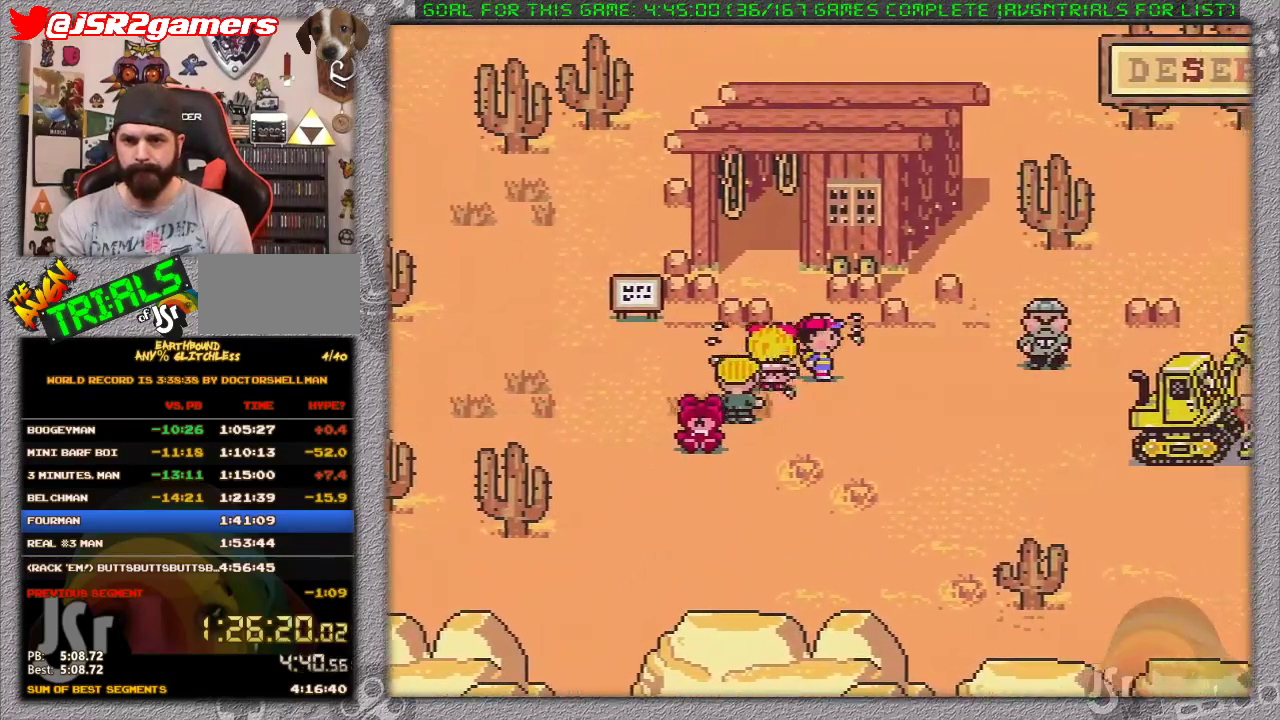
Gameplay with a controller (Nintendo layout); each line is a JSON object with the inputs held at the frame after it. "events" lists button and stick changes between this image and that frame as [ms after this image, input, new state], when the widget could be followed in between. Not read: L3 R3.
{"buttons": ["DPAD_RIGHT"], "events": []}
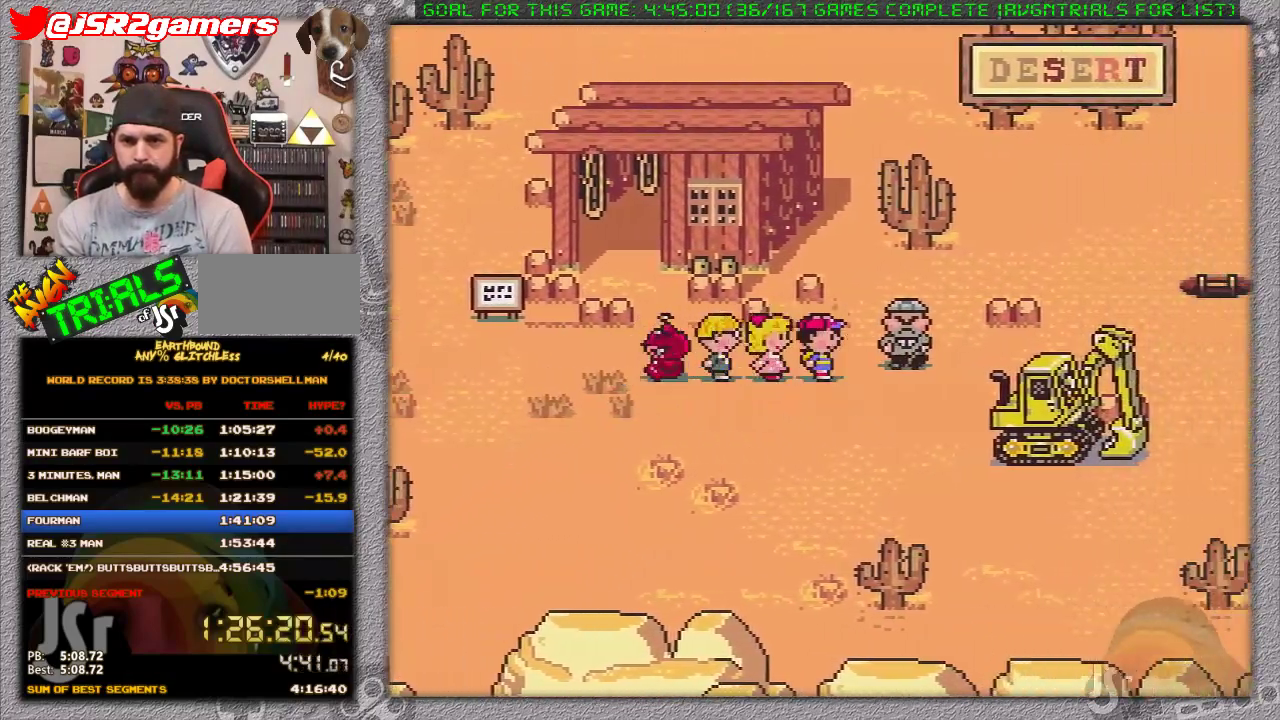
{"buttons": [], "events": [[67, "L1", "down"], [167, "A", "down"], [183, "L1", "up"], [217, "DPAD_RIGHT", "up"], [233, "A", "up"], [317, "A", "down"], [417, "L1", "down"], [467, "L1", "up"], [500, "A", "up"]]}
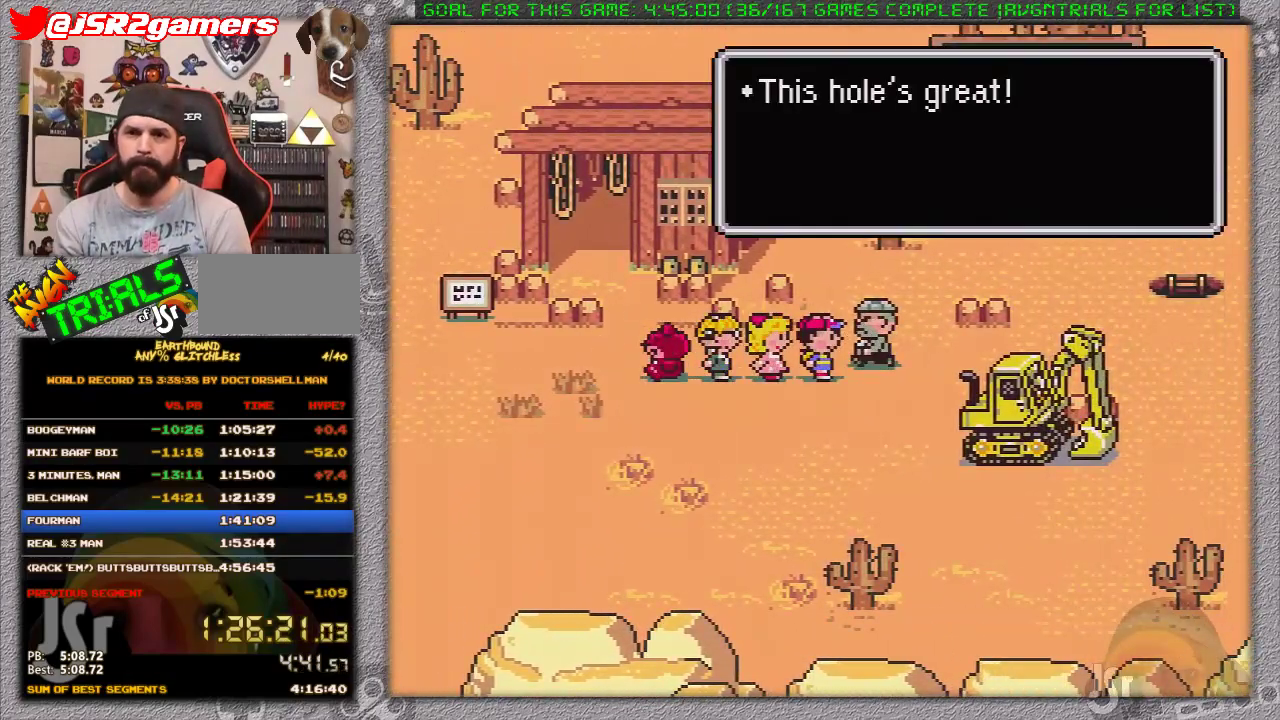
{"buttons": ["A"], "events": [[67, "A", "down"], [67, "L1", "down"], [133, "A", "up"], [133, "L1", "up"], [200, "A", "down"], [200, "L1", "down"], [283, "A", "up"], [283, "L1", "up"], [350, "A", "down"], [350, "L1", "down"], [433, "A", "up"], [467, "L1", "up"], [500, "A", "down"]]}
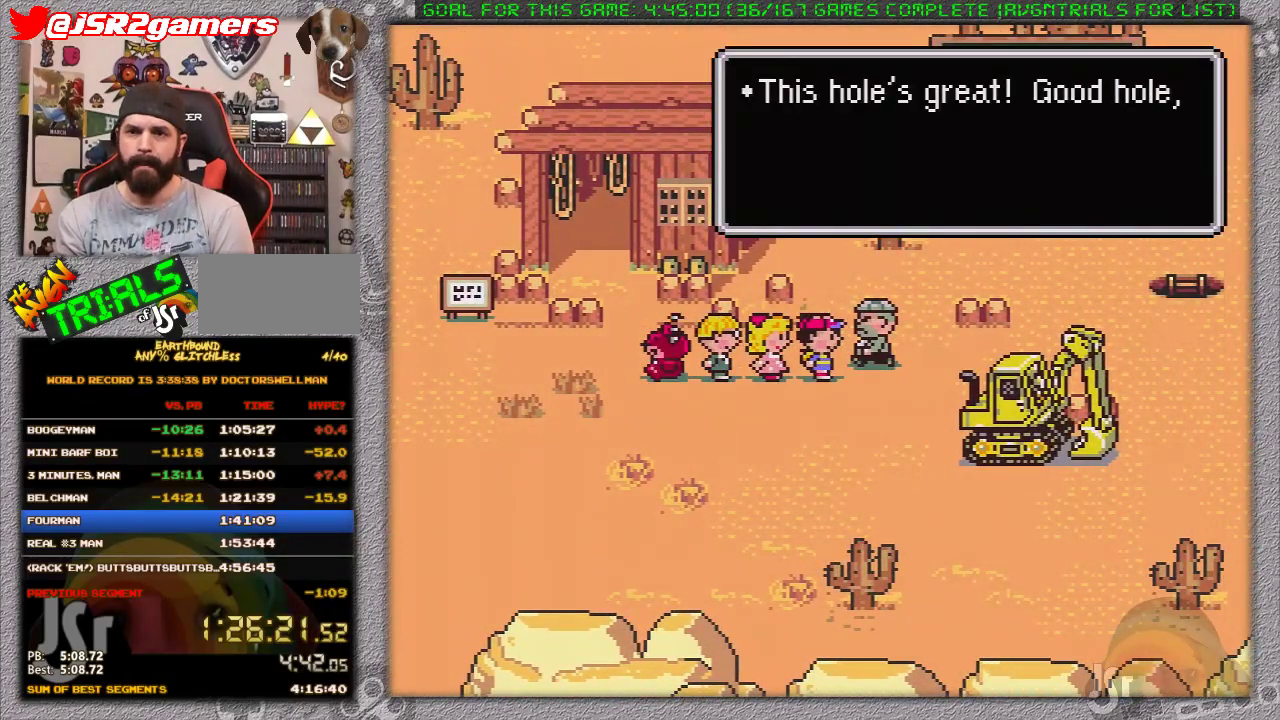
{"buttons": ["L1"], "events": [[33, "L1", "down"], [67, "A", "up"], [100, "L1", "up"], [133, "A", "down"], [150, "L1", "down"], [217, "A", "up"], [250, "L1", "up"], [283, "A", "down"], [317, "L1", "down"], [367, "A", "up"], [383, "L1", "up"], [450, "A", "down"], [450, "L1", "down"], [500, "A", "up"]]}
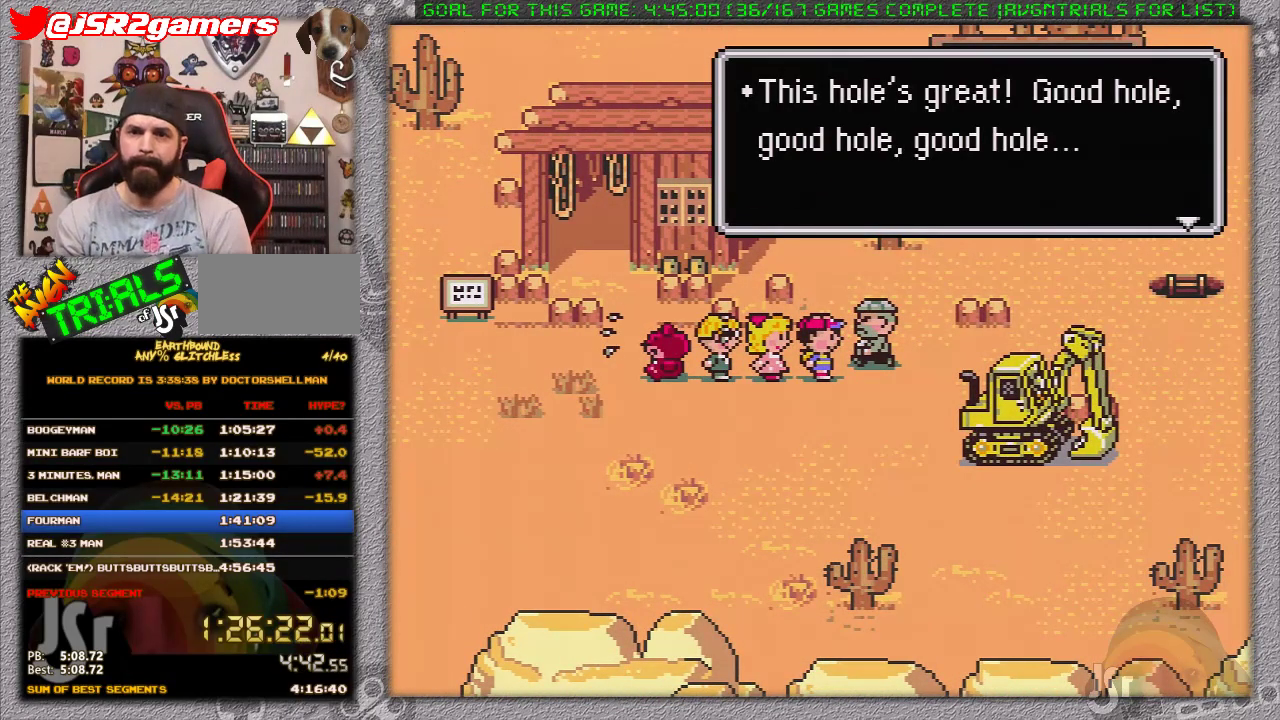
{"buttons": [], "events": [[33, "L1", "up"], [67, "A", "down"], [100, "L1", "down"], [167, "A", "up"], [200, "L1", "up"], [233, "A", "down"], [317, "A", "up"], [383, "A", "down"], [433, "A", "up"], [433, "L1", "down"], [483, "L1", "up"]]}
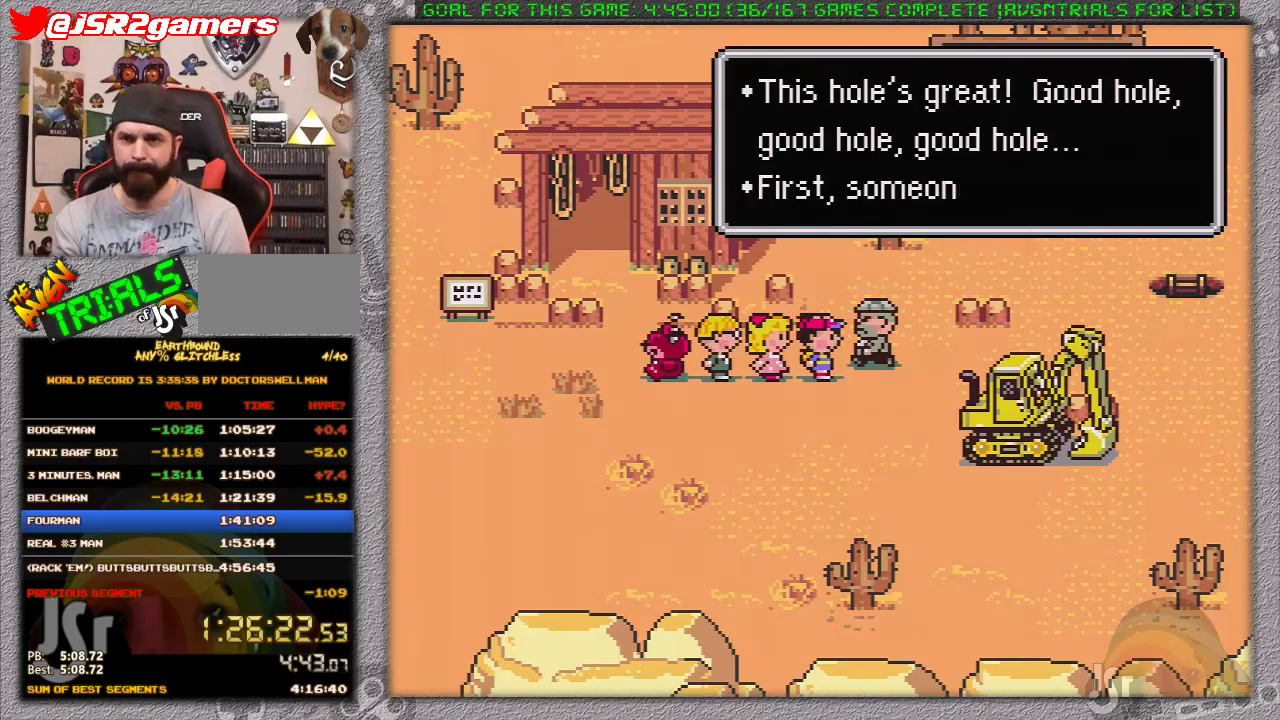
{"buttons": ["A", "L1"], "events": [[33, "A", "down"], [67, "L1", "down"], [100, "A", "up"], [133, "L1", "up"], [200, "A", "down"], [200, "L1", "down"], [250, "A", "up"], [250, "L1", "up"], [333, "A", "down"], [333, "L1", "down"], [433, "A", "up"], [433, "L1", "up"], [483, "A", "down"], [483, "L1", "down"]]}
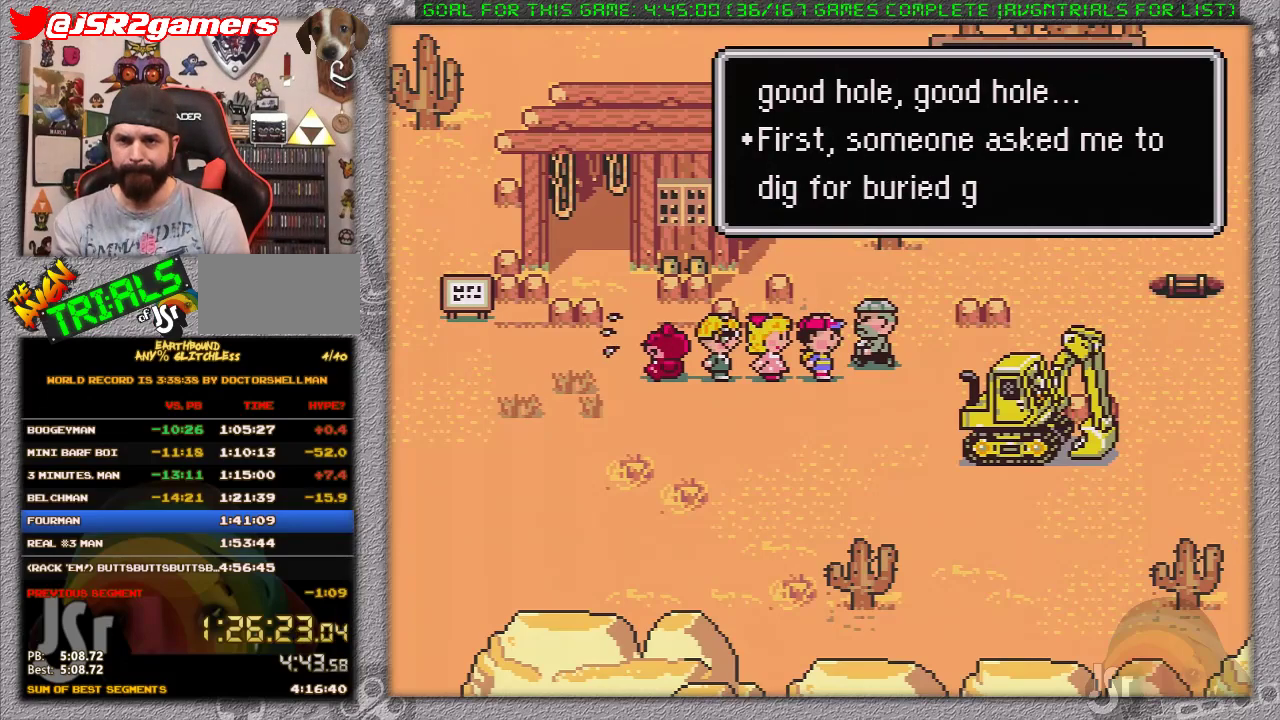
{"buttons": ["A", "L1"], "events": [[83, "A", "up"], [83, "L1", "up"], [150, "A", "down"], [150, "L1", "down"], [233, "A", "up"], [233, "L1", "up"], [300, "A", "down"], [300, "L1", "down"], [367, "L1", "up"], [400, "A", "up"], [433, "L1", "down"], [450, "A", "down"]]}
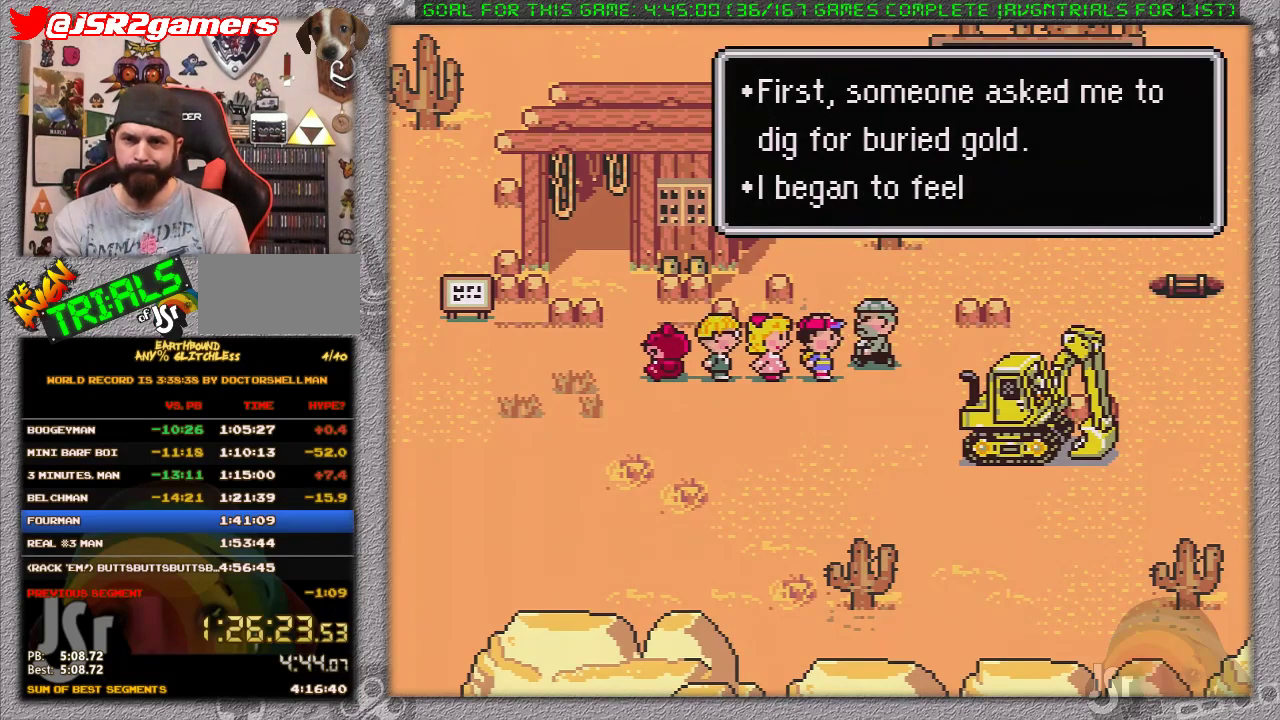
{"buttons": ["A", "L1"], "events": [[17, "L1", "up"], [50, "A", "up"], [117, "A", "down"], [117, "L1", "down"], [183, "L1", "up"], [200, "A", "up"], [267, "L1", "down"], [300, "A", "down"], [367, "A", "up"], [367, "L1", "up"], [433, "A", "down"], [433, "L1", "down"]]}
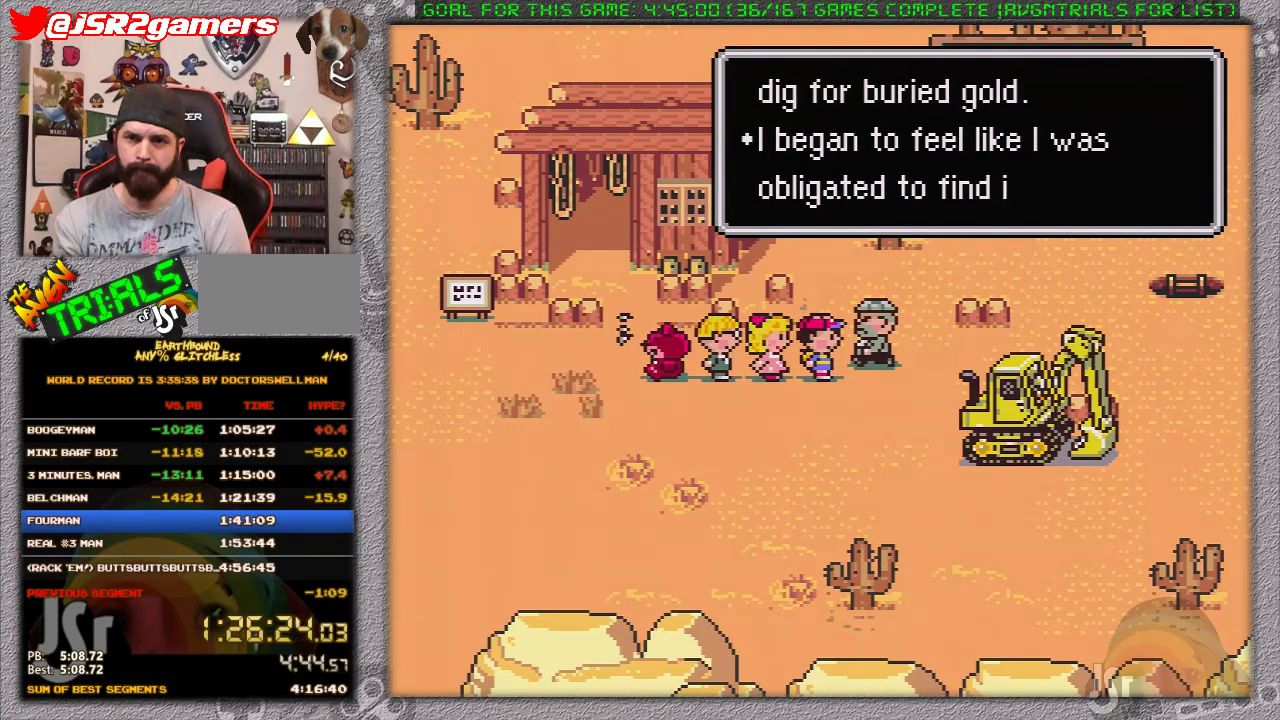
{"buttons": [], "events": [[17, "A", "up"], [17, "L1", "up"], [83, "A", "down"], [83, "L1", "down"], [150, "A", "up"], [183, "L1", "up"], [217, "A", "down"], [250, "L1", "down"], [300, "A", "up"], [333, "L1", "up"]]}
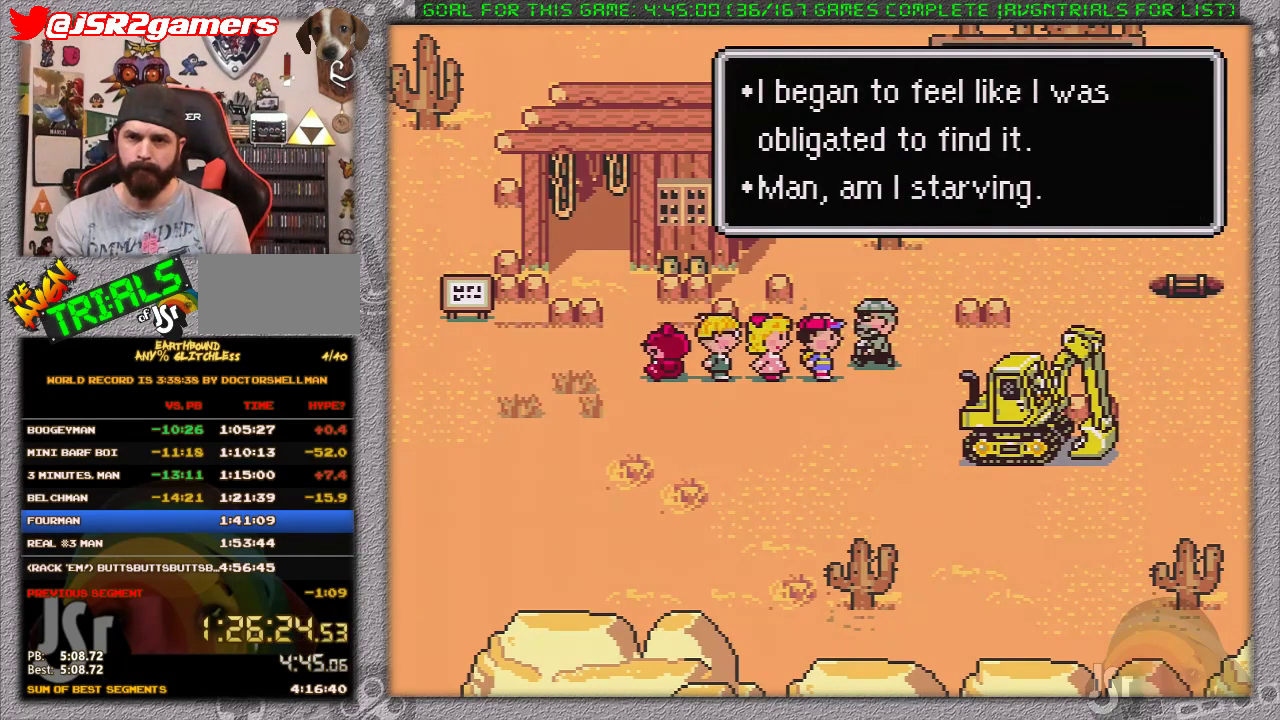
{"buttons": [], "events": [[17, "A", "down"], [83, "L1", "down"], [117, "A", "up"], [183, "A", "down"], [183, "L1", "up"], [233, "A", "up"]]}
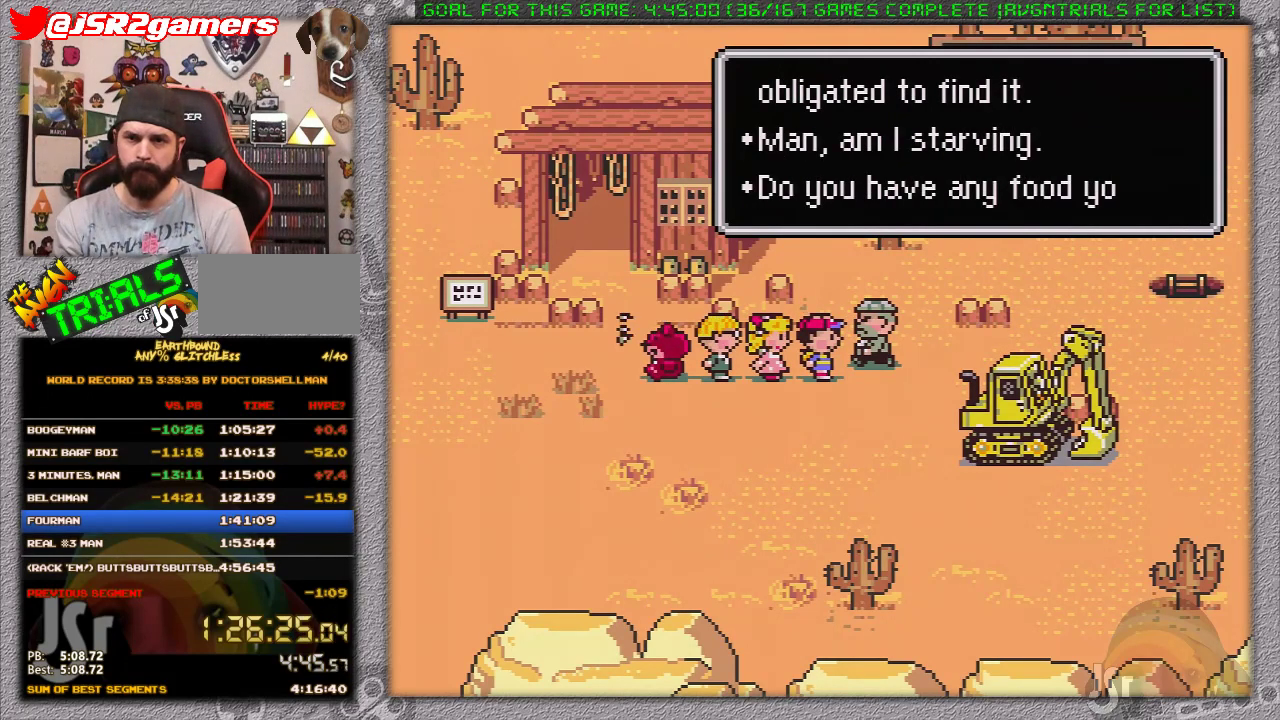
{"buttons": [], "events": [[183, "A", "down"], [300, "A", "up"]]}
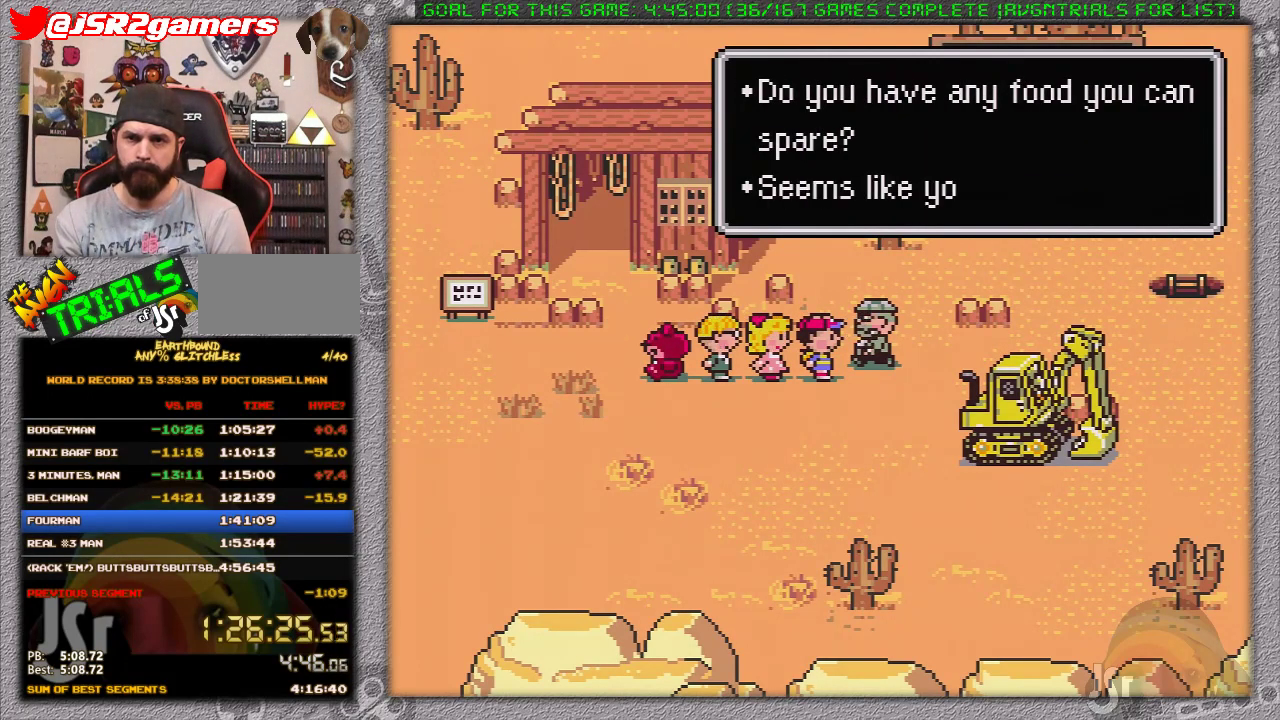
{"buttons": ["A"], "events": [[433, "A", "down"]]}
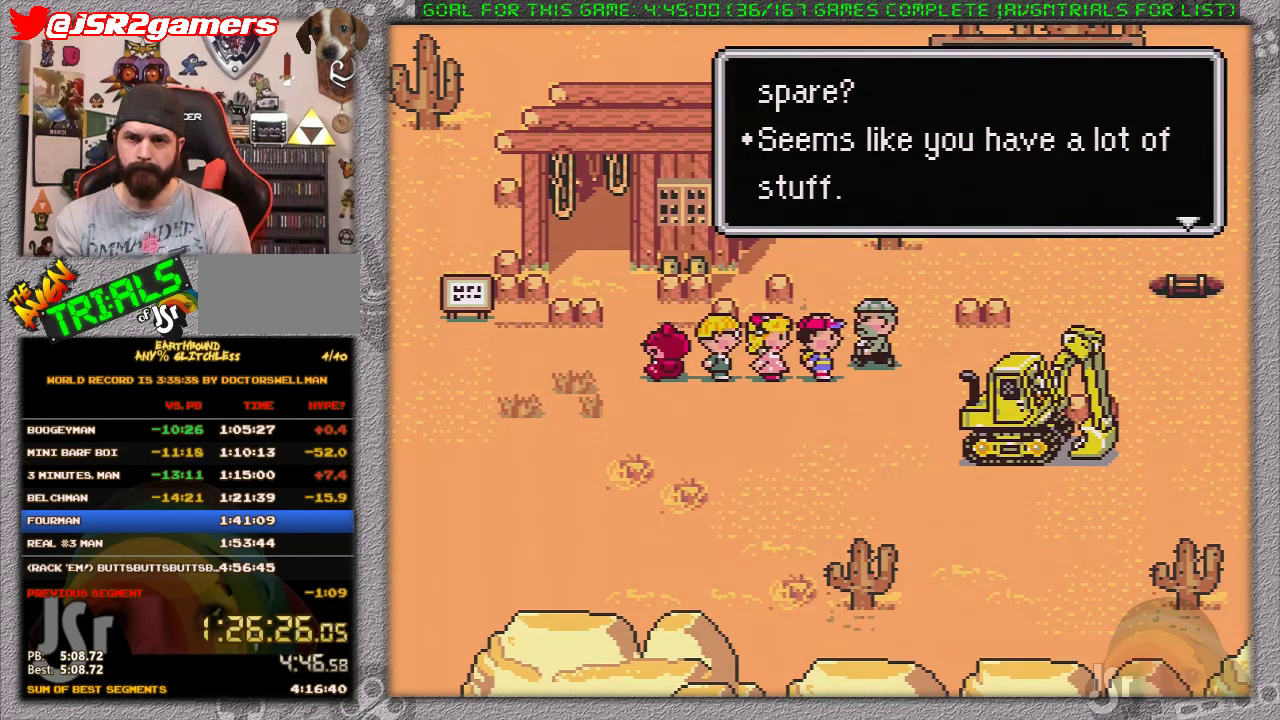
{"buttons": [], "events": [[83, "A", "up"]]}
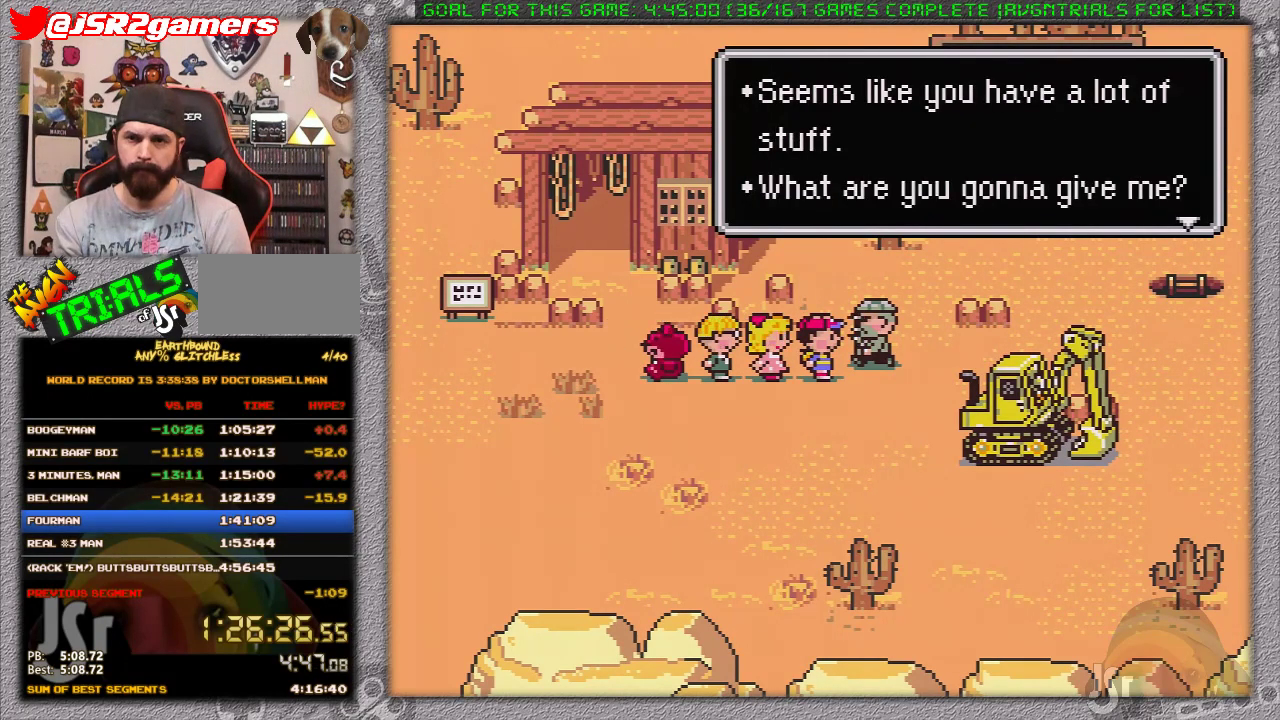
{"buttons": ["DPAD_RIGHT"], "events": [[17, "A", "down"], [183, "A", "up"], [467, "DPAD_RIGHT", "down"]]}
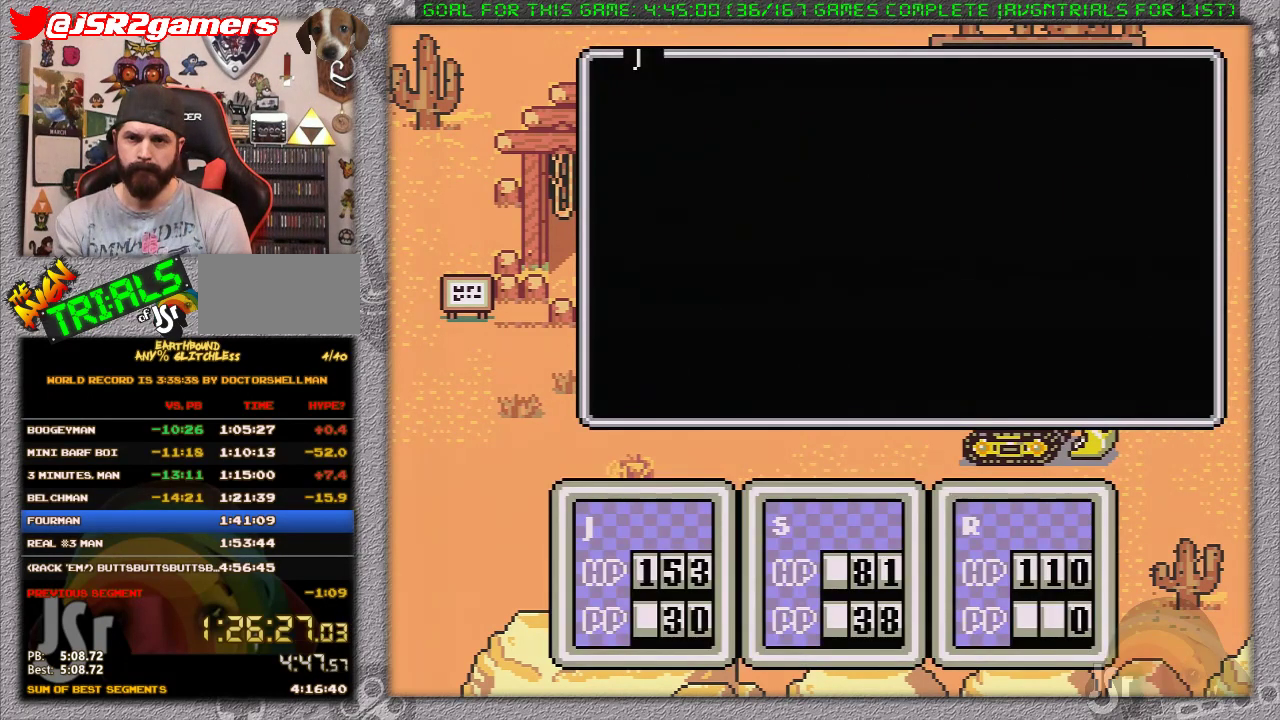
{"buttons": [], "events": [[83, "DPAD_RIGHT", "up"], [167, "DPAD_RIGHT", "down"], [300, "DPAD_RIGHT", "up"]]}
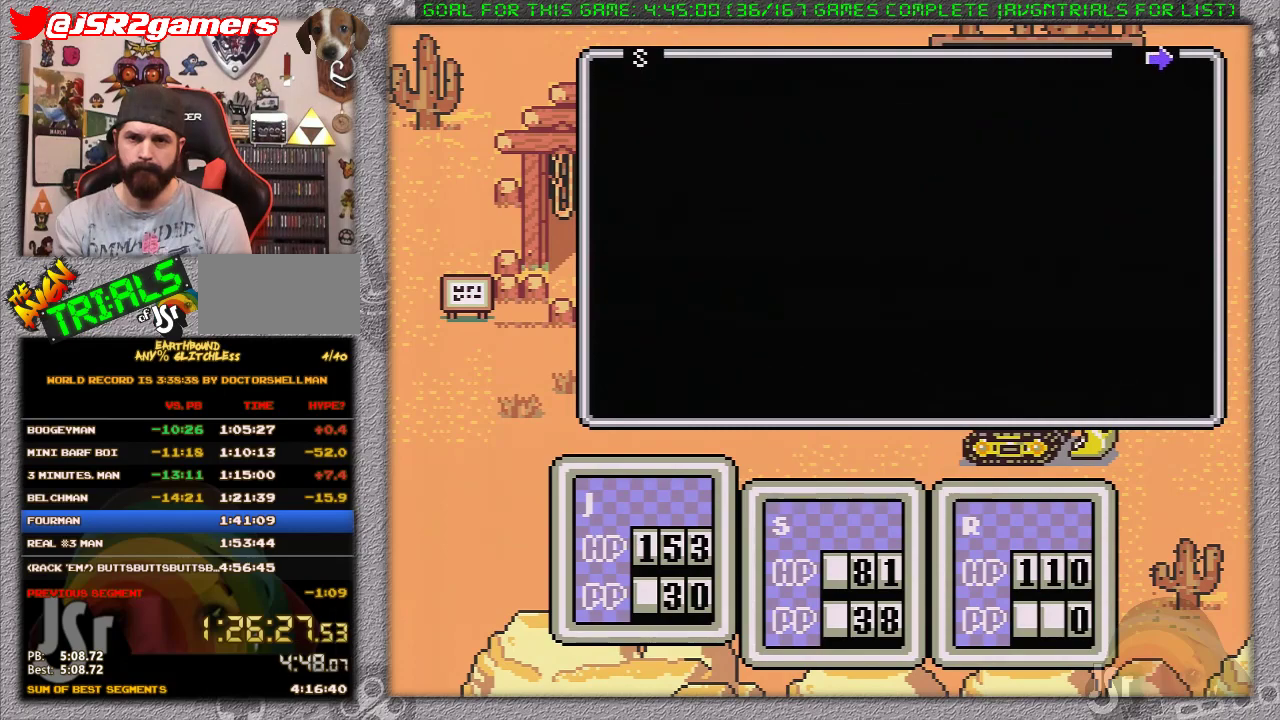
{"buttons": [], "events": [[200, "A", "down"], [300, "A", "up"], [367, "A", "down"], [450, "A", "up"]]}
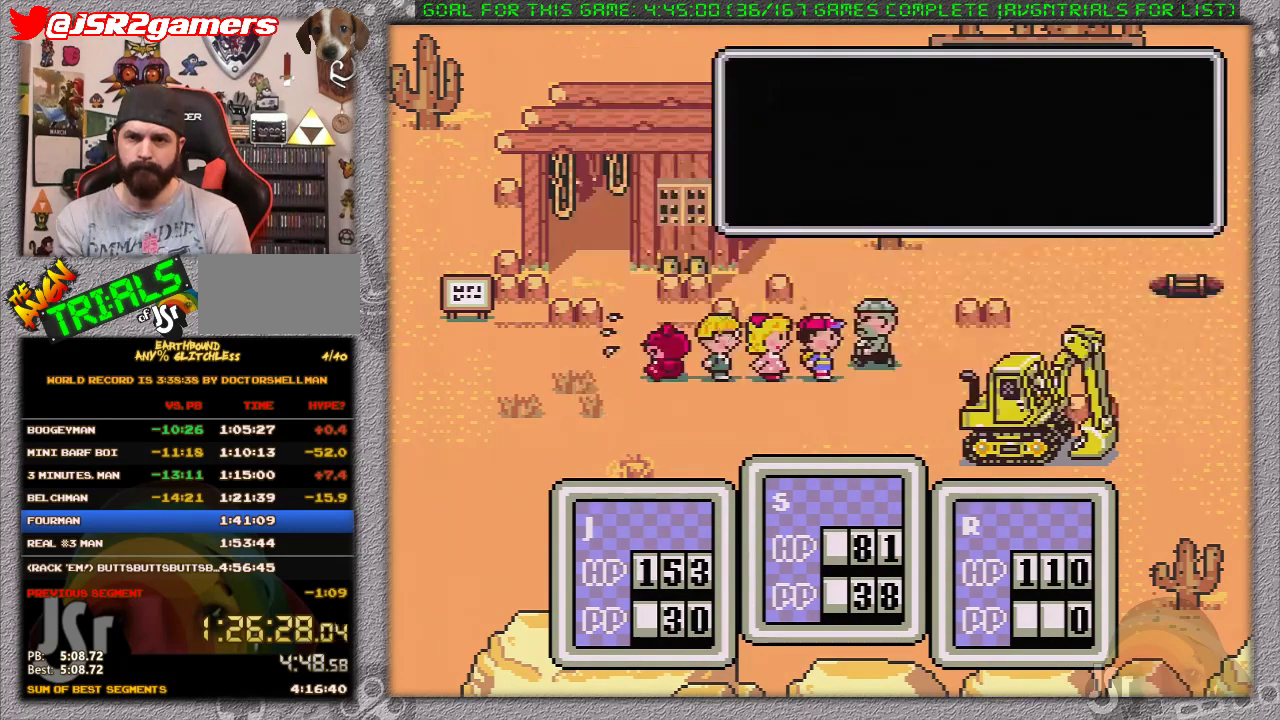
{"buttons": [], "events": [[50, "A", "down"], [83, "L1", "down"], [117, "A", "up"], [183, "L1", "up"], [200, "A", "down"], [250, "L1", "down"], [300, "A", "up"], [333, "L1", "up"], [367, "A", "down"], [417, "A", "up"]]}
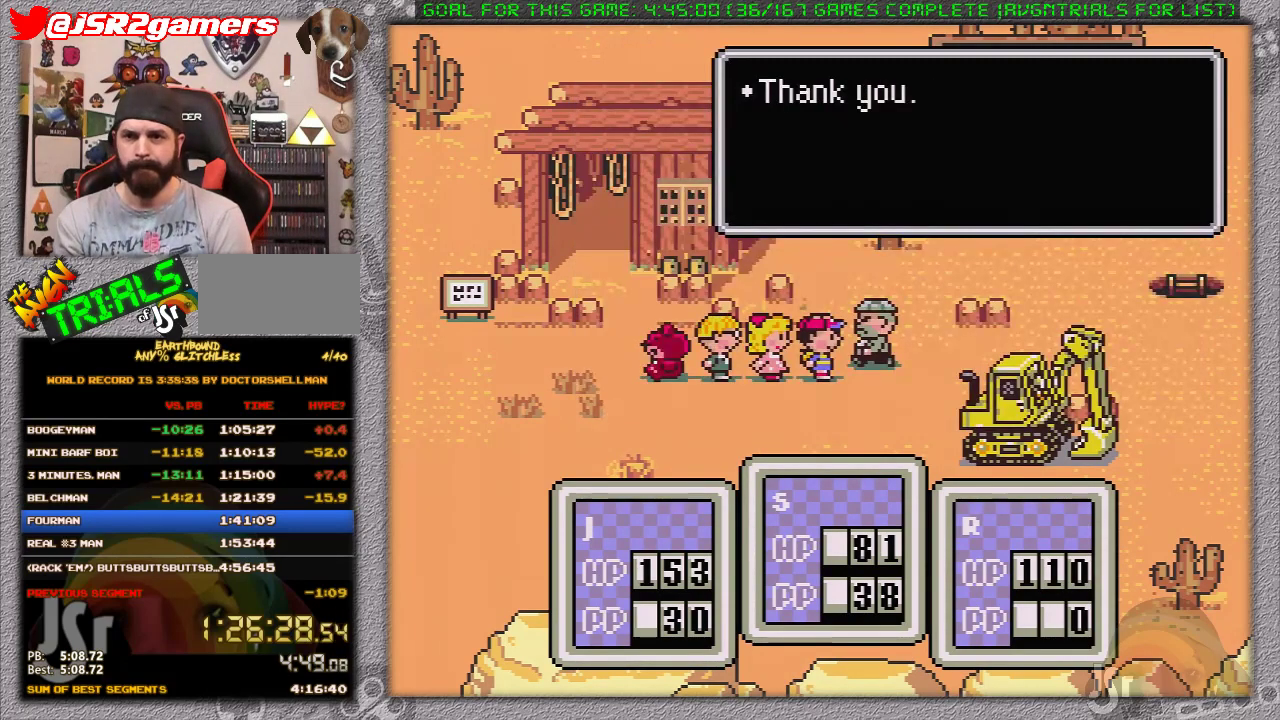
{"buttons": ["DPAD_DOWN"], "events": [[183, "DPAD_DOWN", "down"]]}
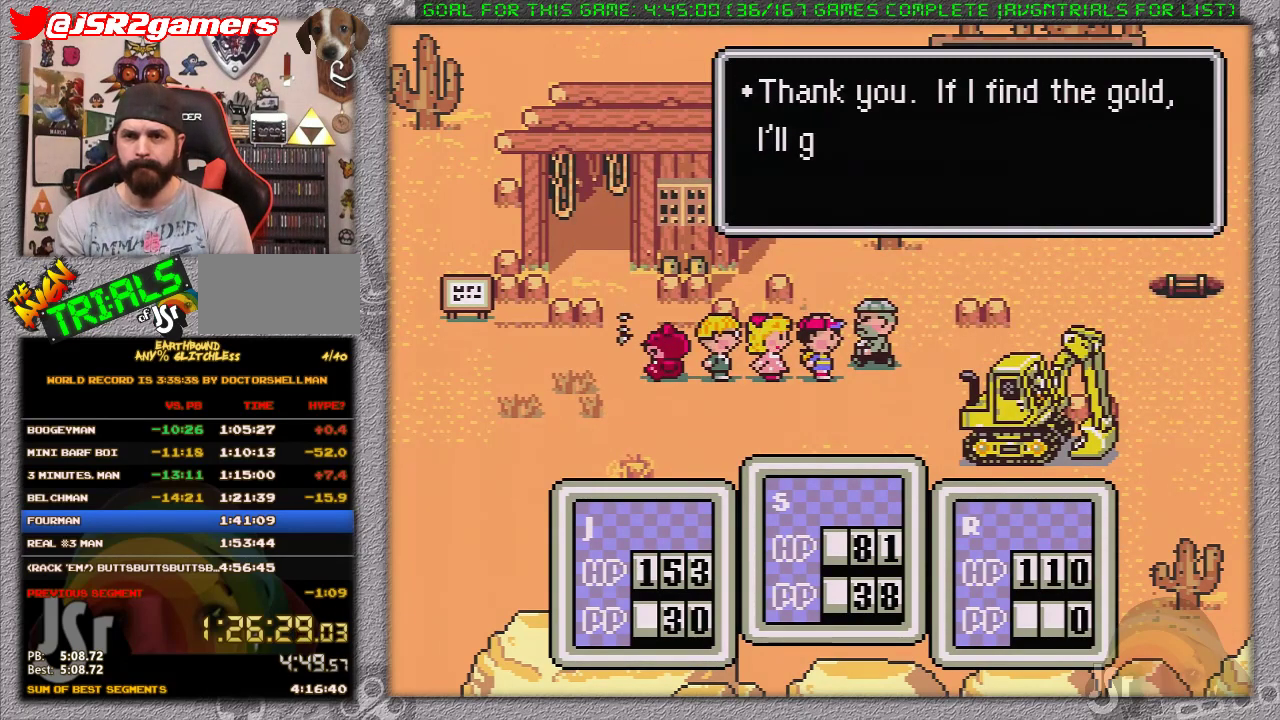
{"buttons": ["DPAD_DOWN"], "events": [[150, "B", "down"], [233, "B", "up"], [333, "B", "down"], [450, "B", "up"]]}
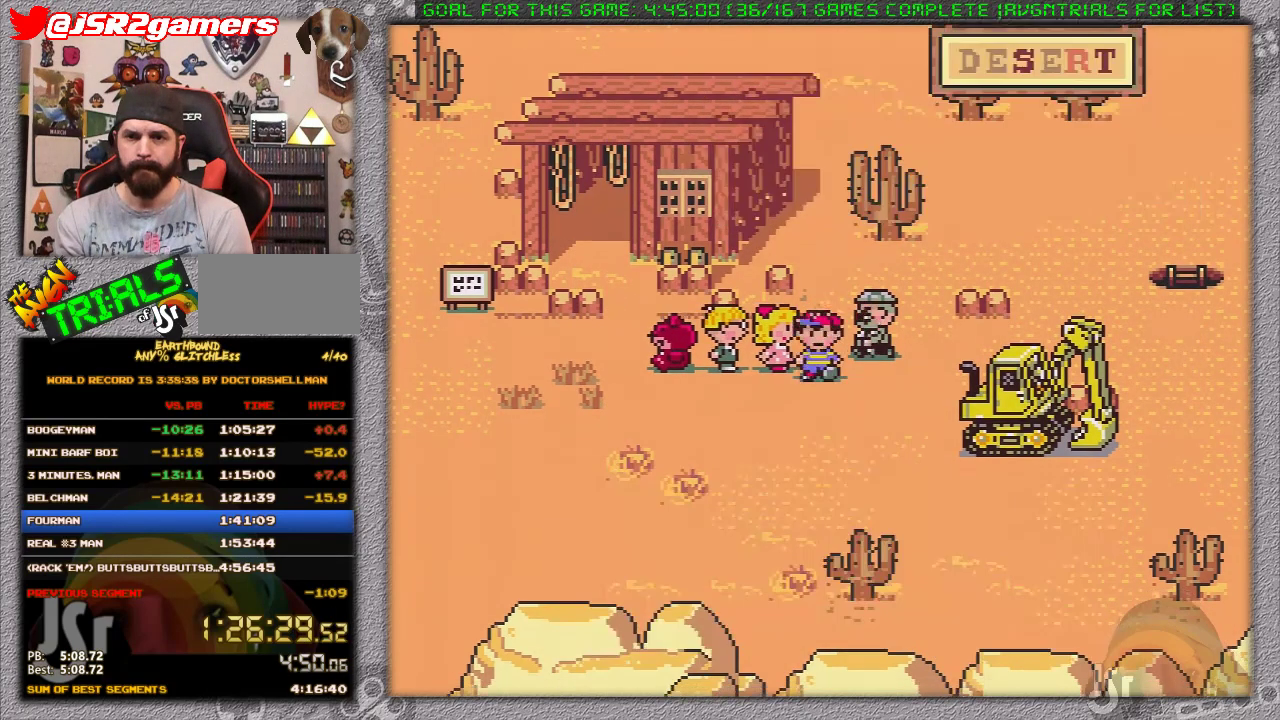
{"buttons": ["DPAD_DOWN", "DPAD_RIGHT"], "events": [[150, "DPAD_RIGHT", "down"]]}
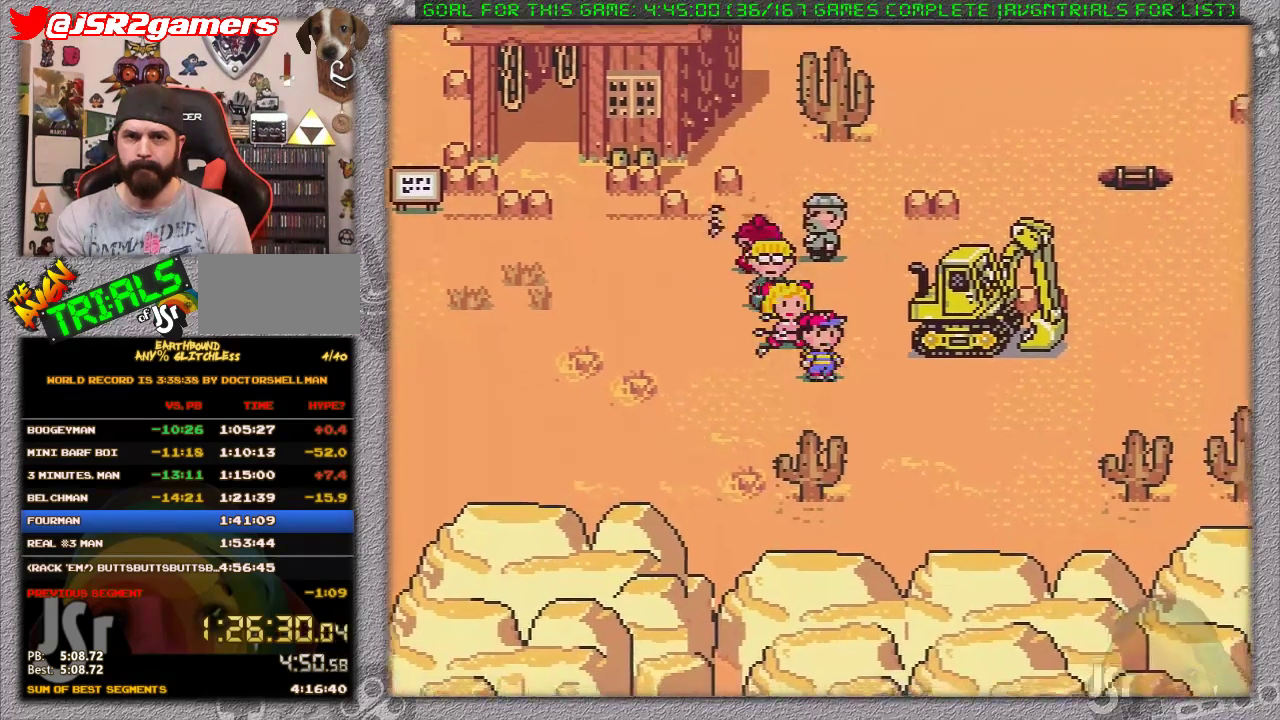
{"buttons": ["DPAD_DOWN", "DPAD_RIGHT"], "events": []}
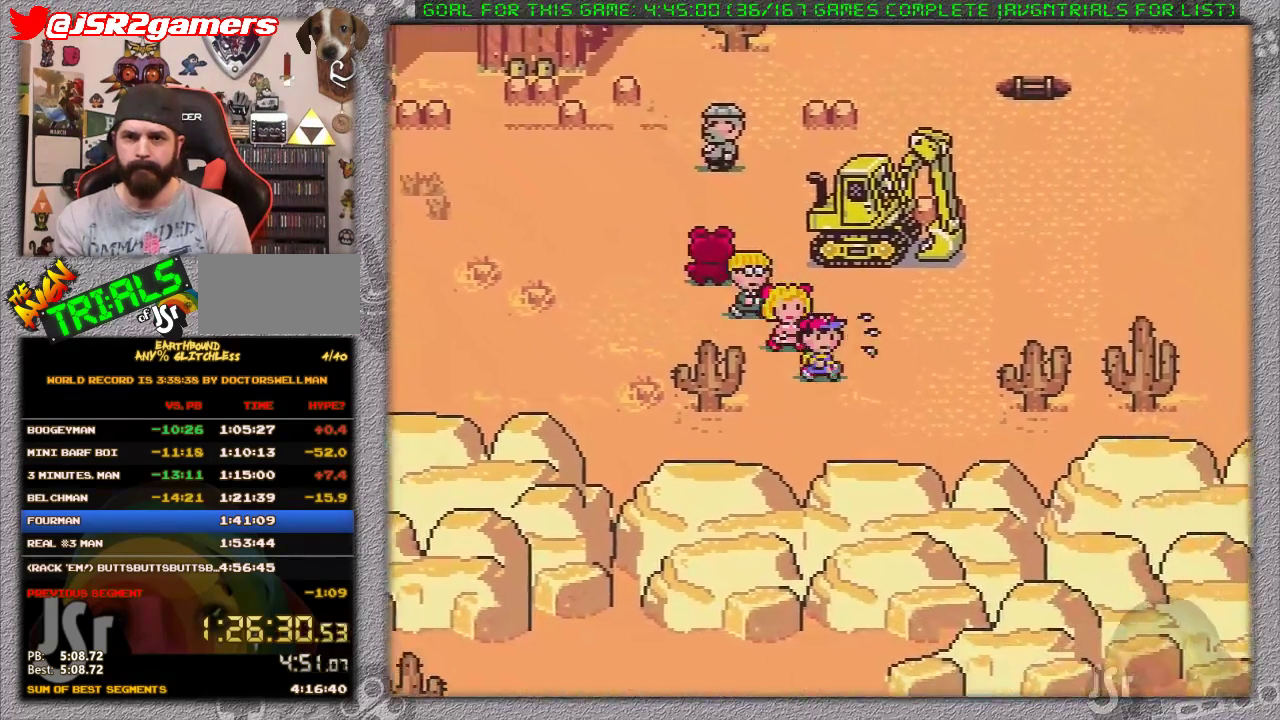
{"buttons": ["DPAD_RIGHT"], "events": [[300, "DPAD_DOWN", "up"]]}
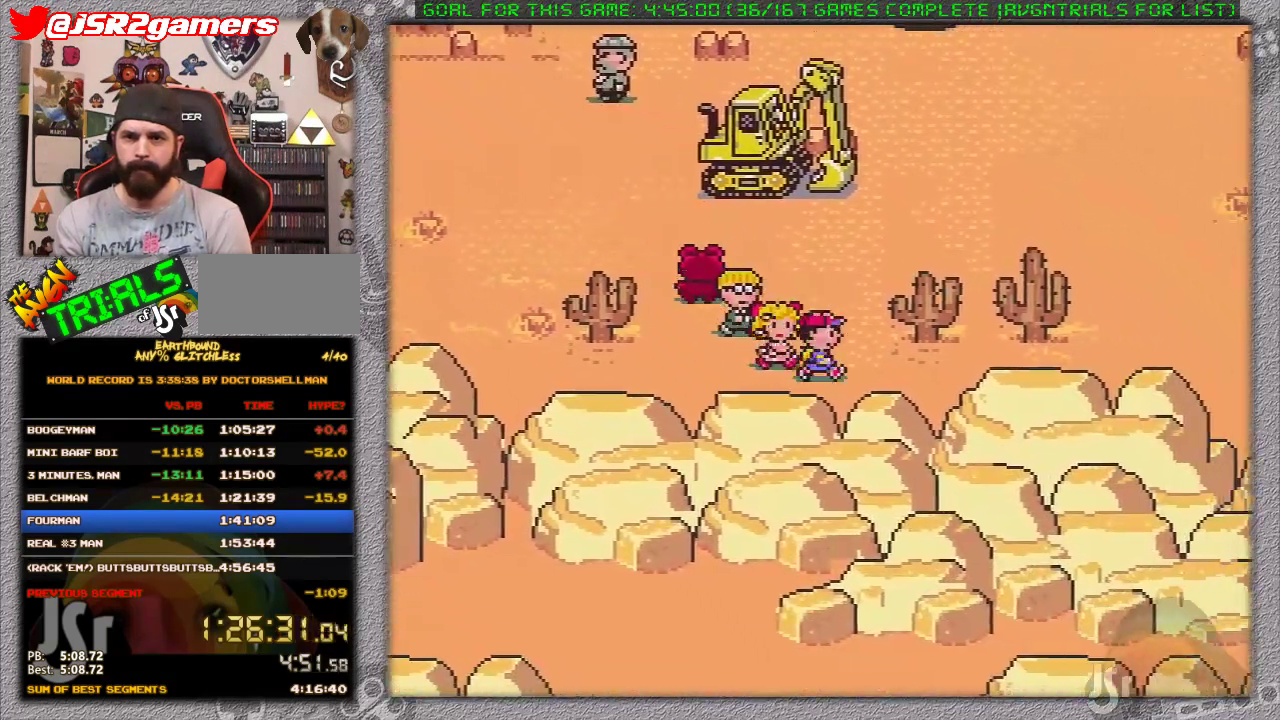
{"buttons": ["DPAD_RIGHT"], "events": []}
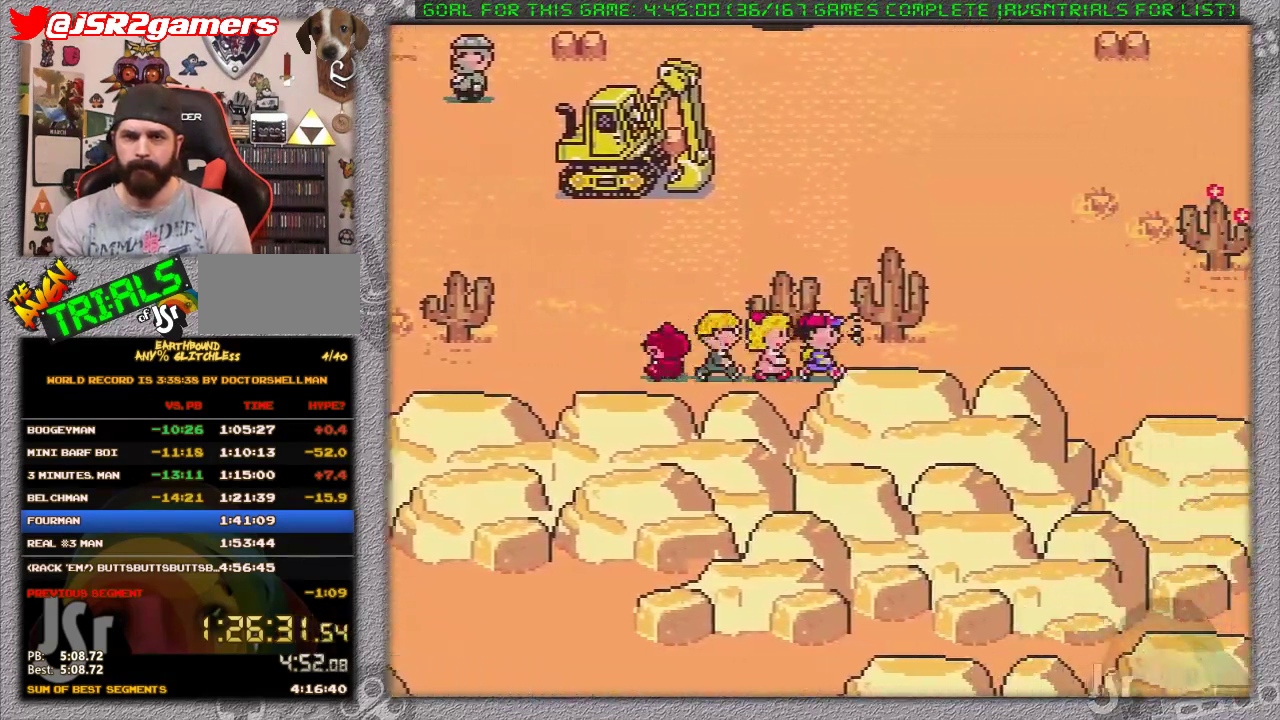
{"buttons": ["DPAD_RIGHT"], "events": []}
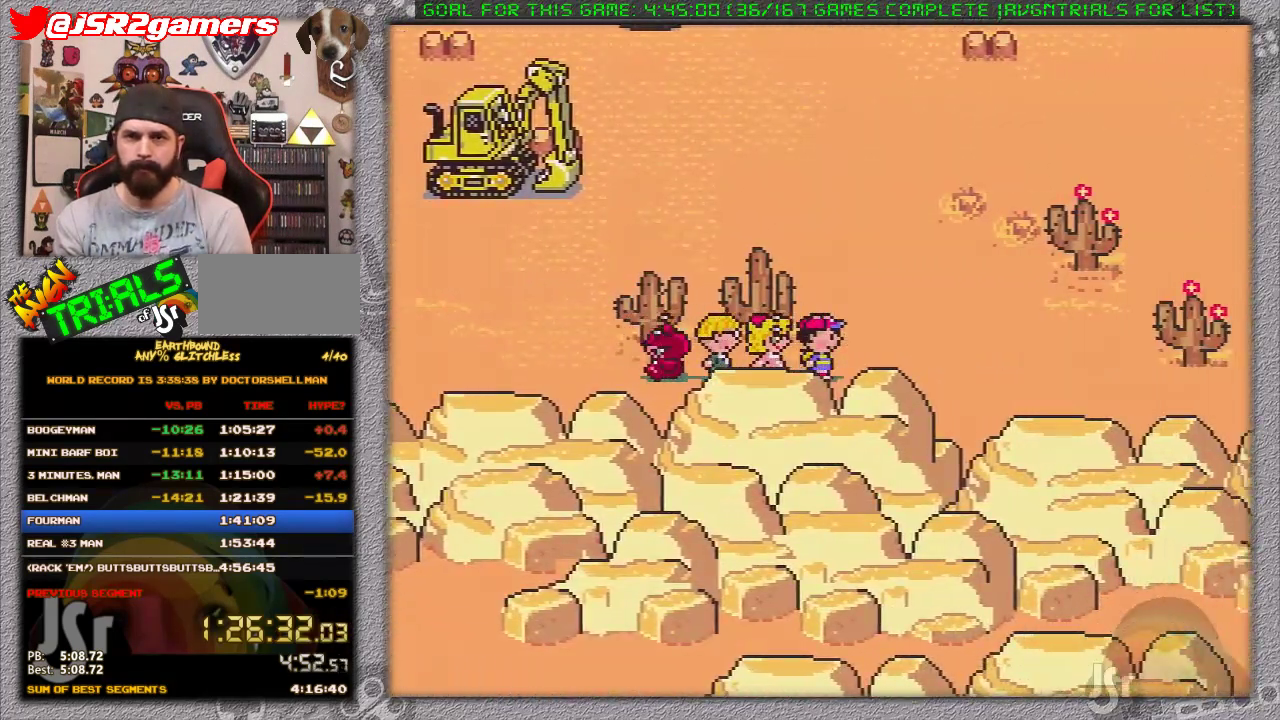
{"buttons": ["DPAD_RIGHT"], "events": []}
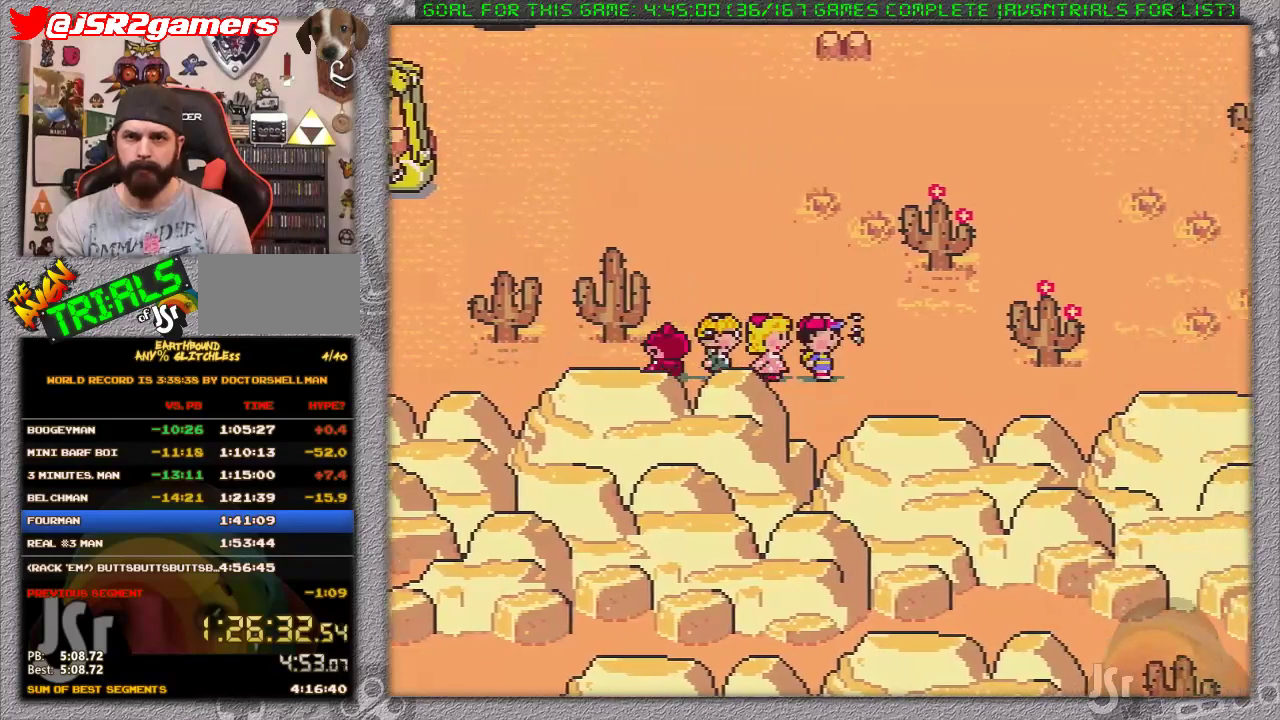
{"buttons": ["DPAD_RIGHT"], "events": [[17, "DPAD_DOWN", "down"], [150, "DPAD_DOWN", "up"]]}
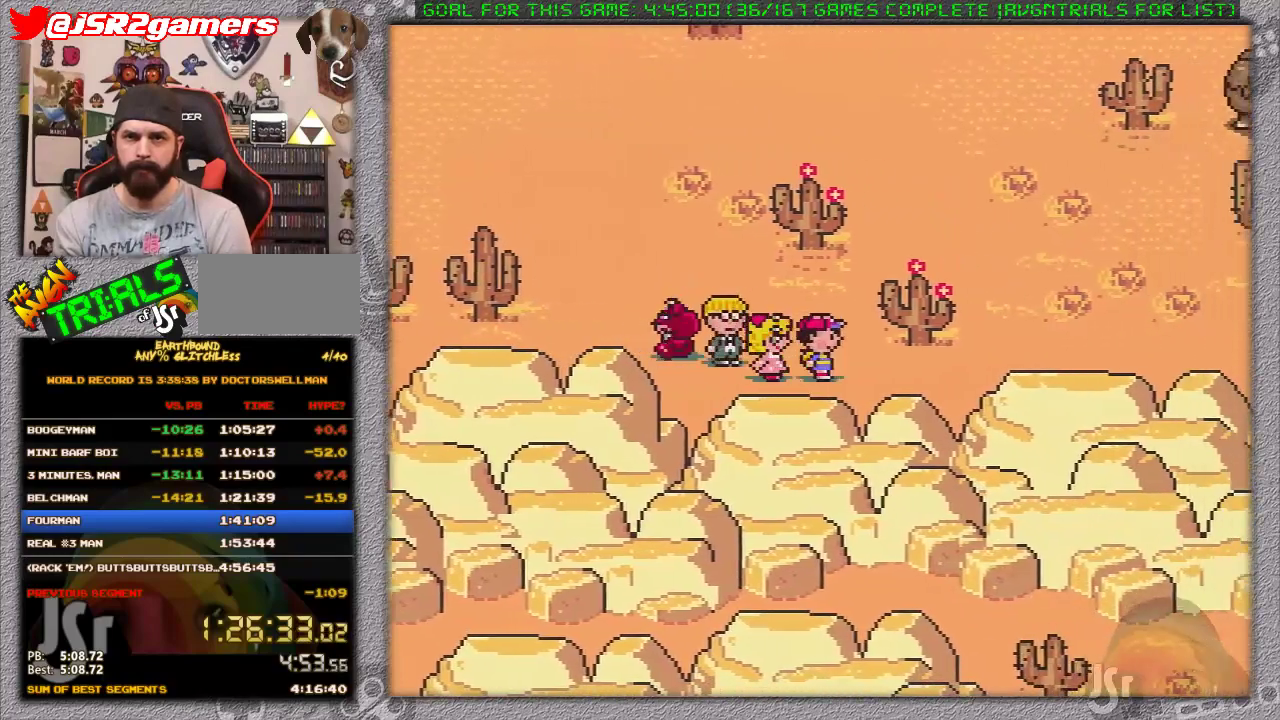
{"buttons": ["DPAD_RIGHT"], "events": []}
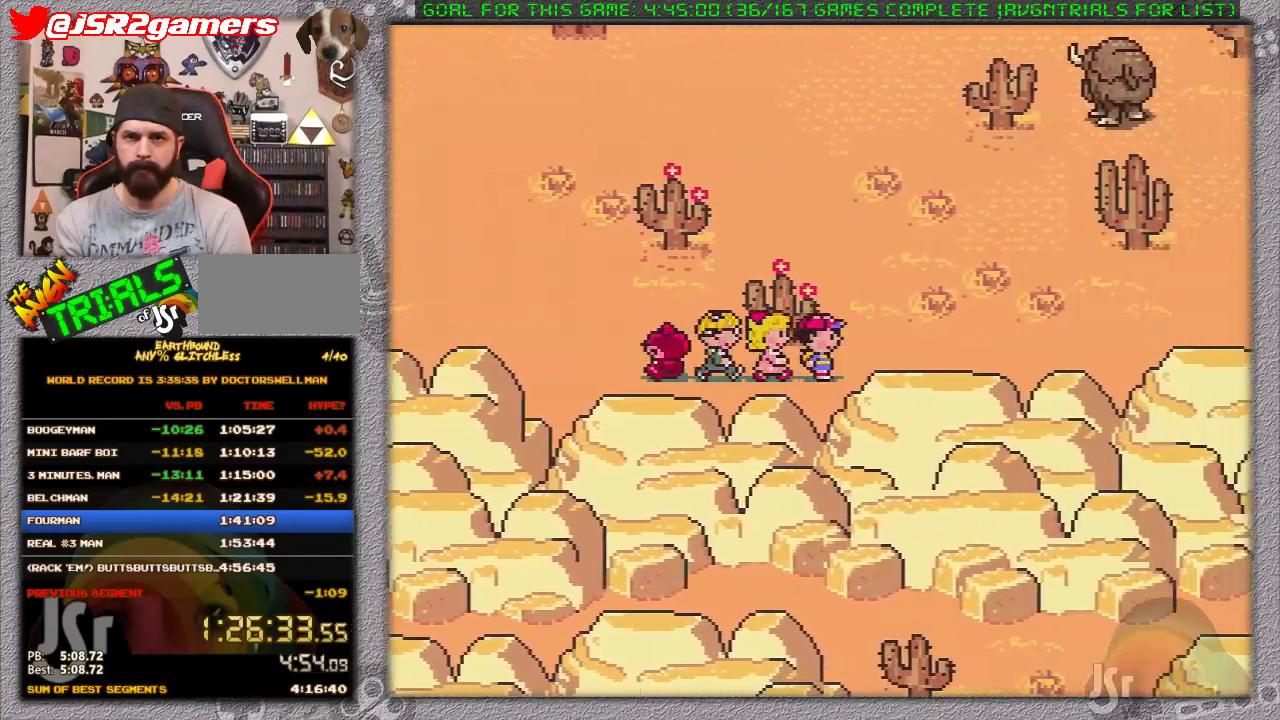
{"buttons": ["DPAD_RIGHT"], "events": []}